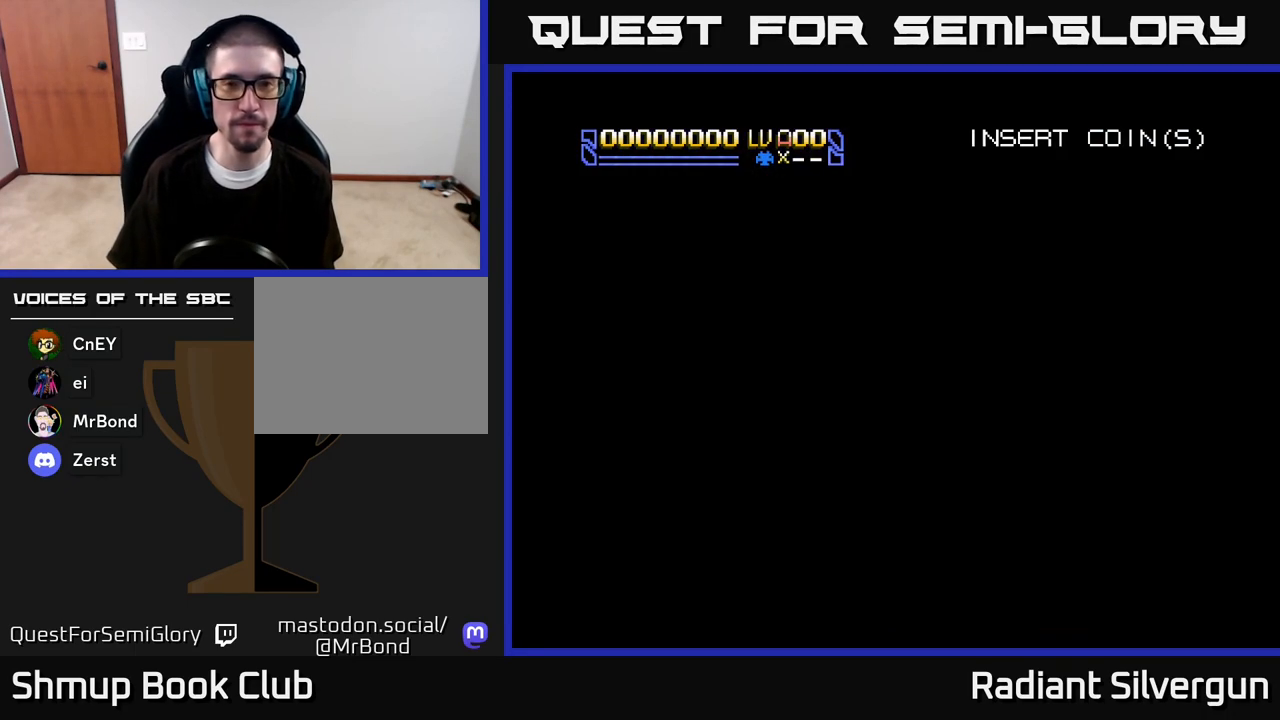
Gameplay with a controller (Xbox layout); each line is a JSON object with the inputs held at the frame after it. "events" lists button and stick changes between this image and that frame as [ms after this image, input, new state], when the widget could be followed in between.
{"buttons": ["START"], "left_stick": "center", "right_stick": "center"}
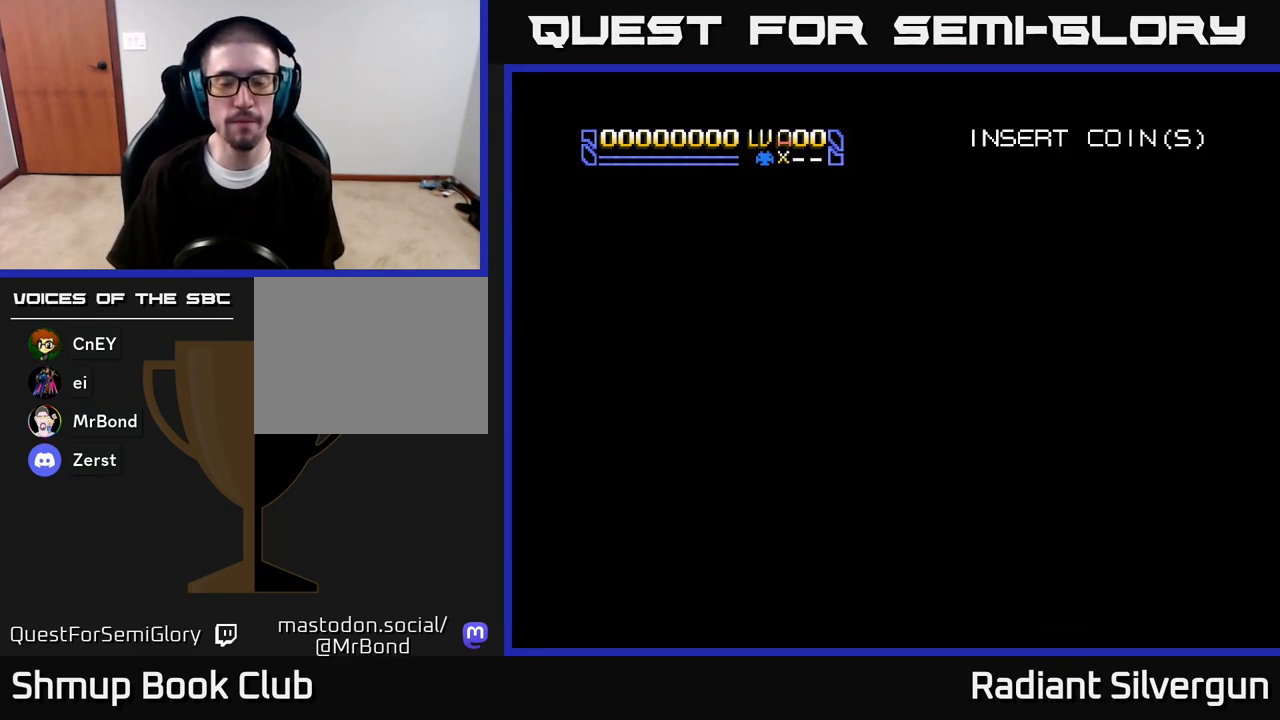
{"buttons": [], "left_stick": "center", "right_stick": "center", "events": [[67, "START", "up"]]}
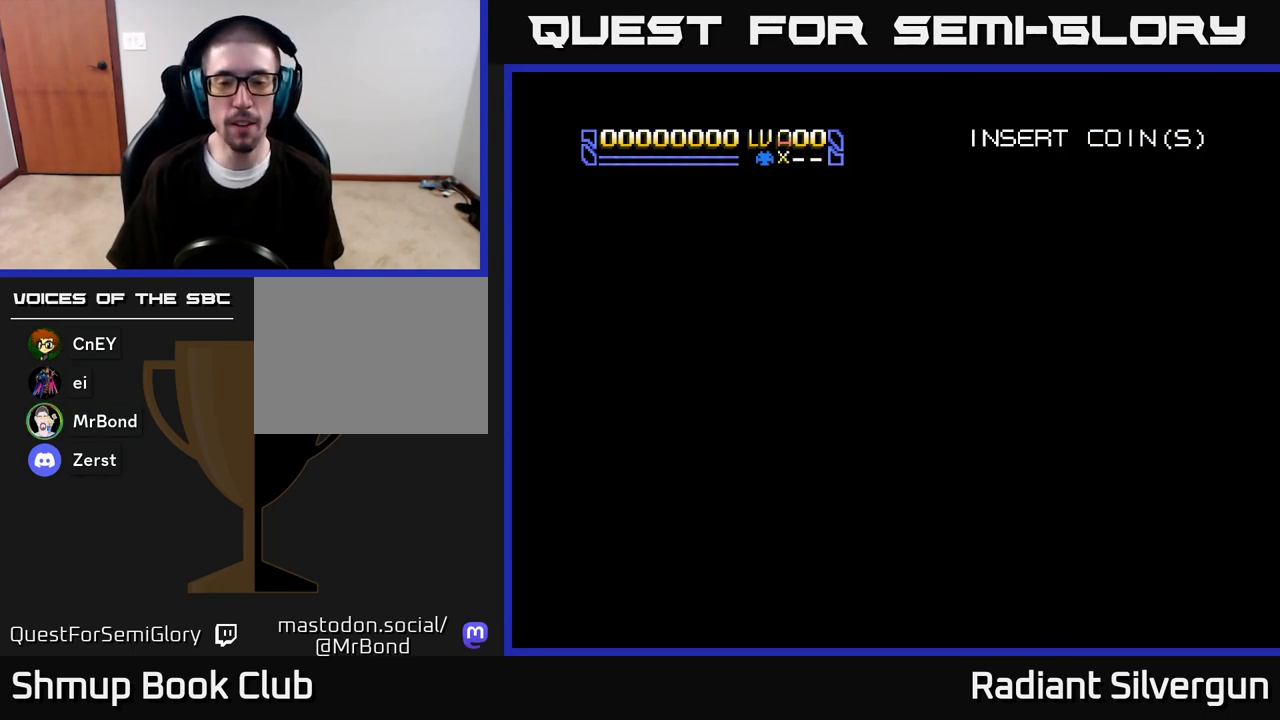
{"buttons": [], "left_stick": "center", "right_stick": "center", "events": []}
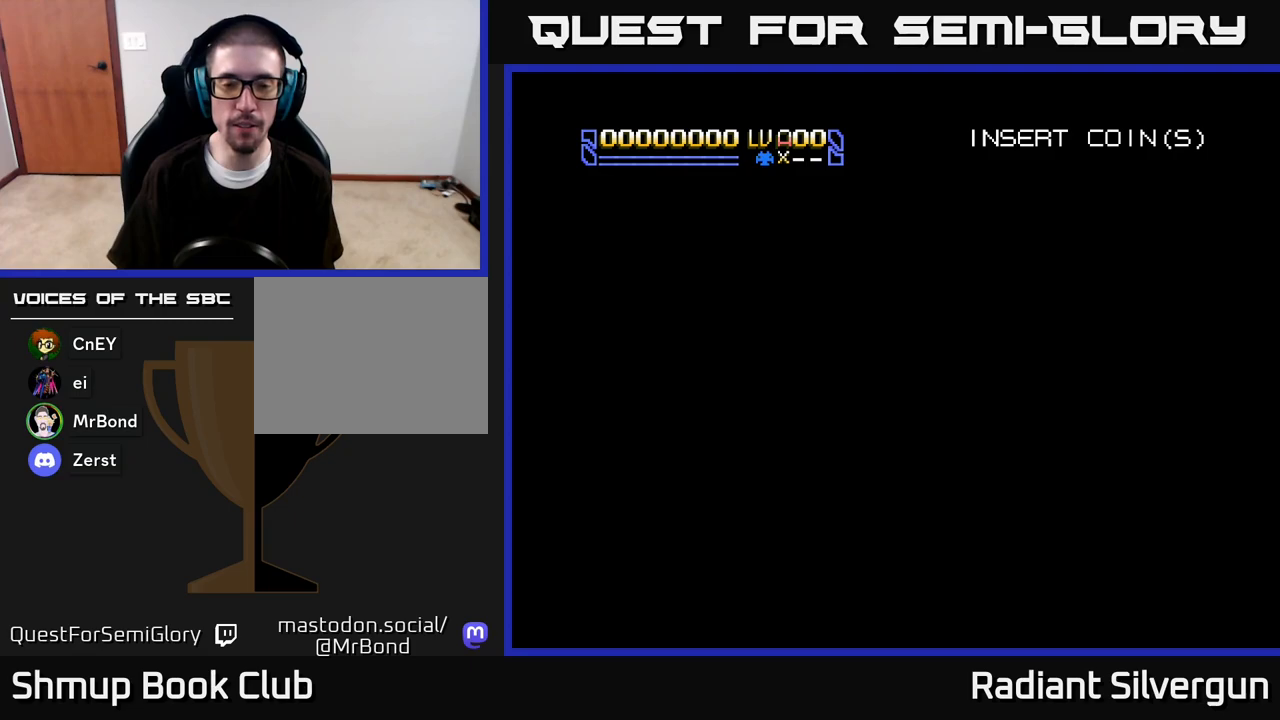
{"buttons": [], "left_stick": "center", "right_stick": "center", "events": []}
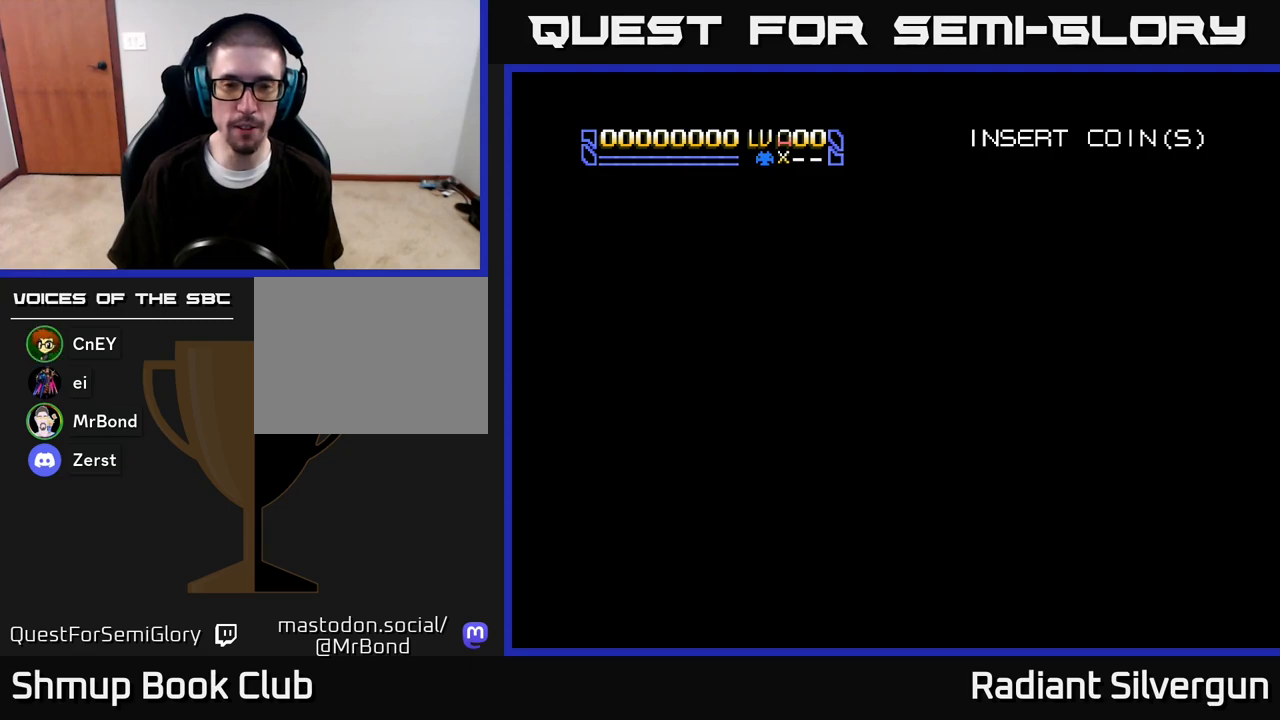
{"buttons": [], "left_stick": "center", "right_stick": "center", "events": []}
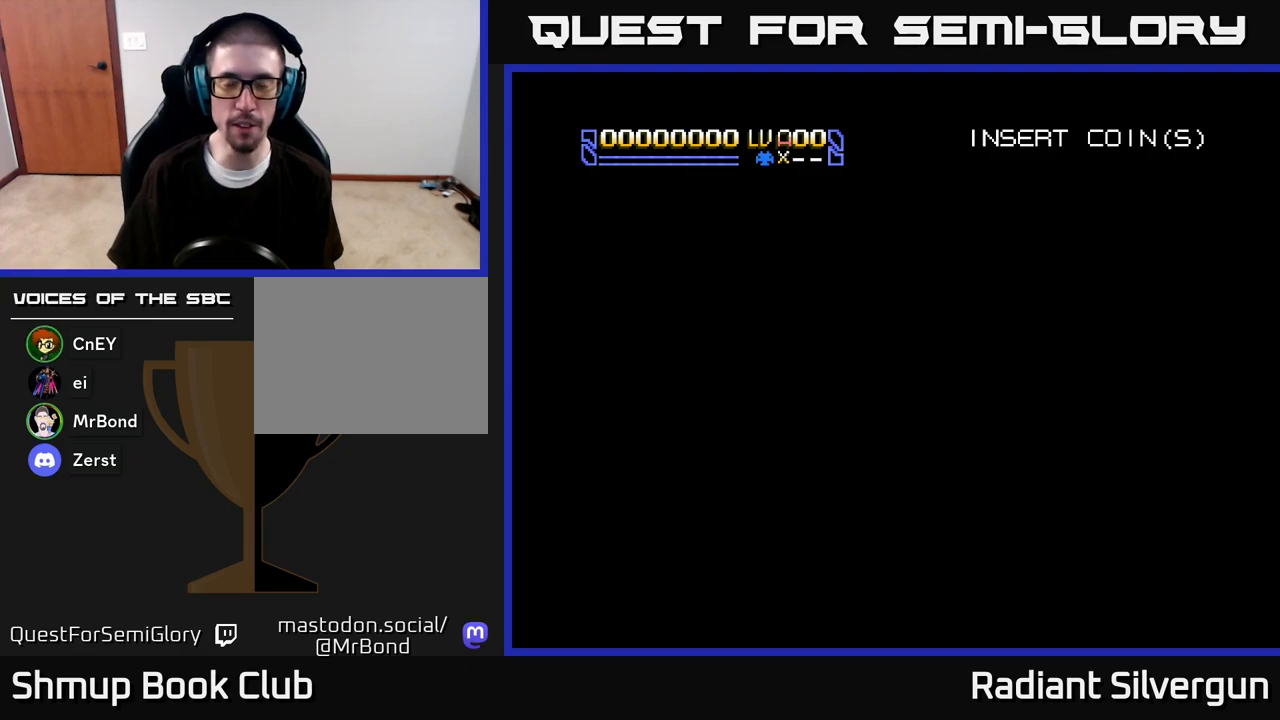
{"buttons": [], "left_stick": "center", "right_stick": "center", "events": []}
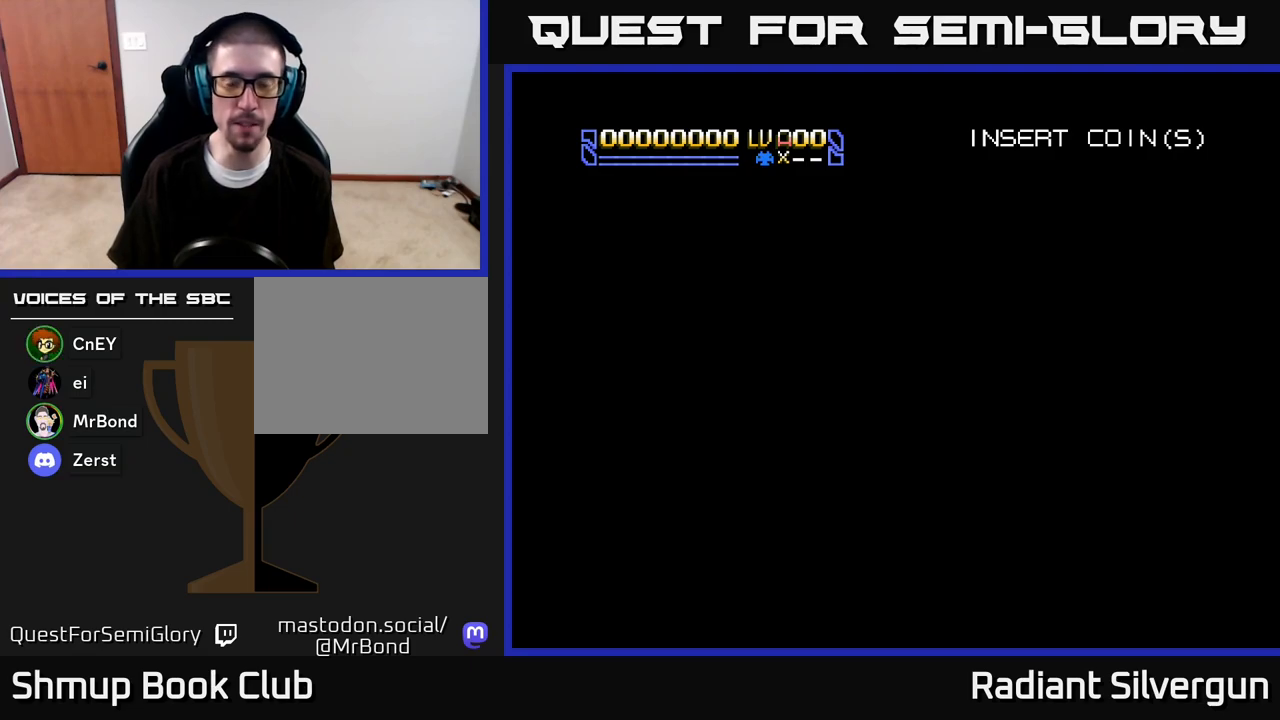
{"buttons": [], "left_stick": "center", "right_stick": "center", "events": []}
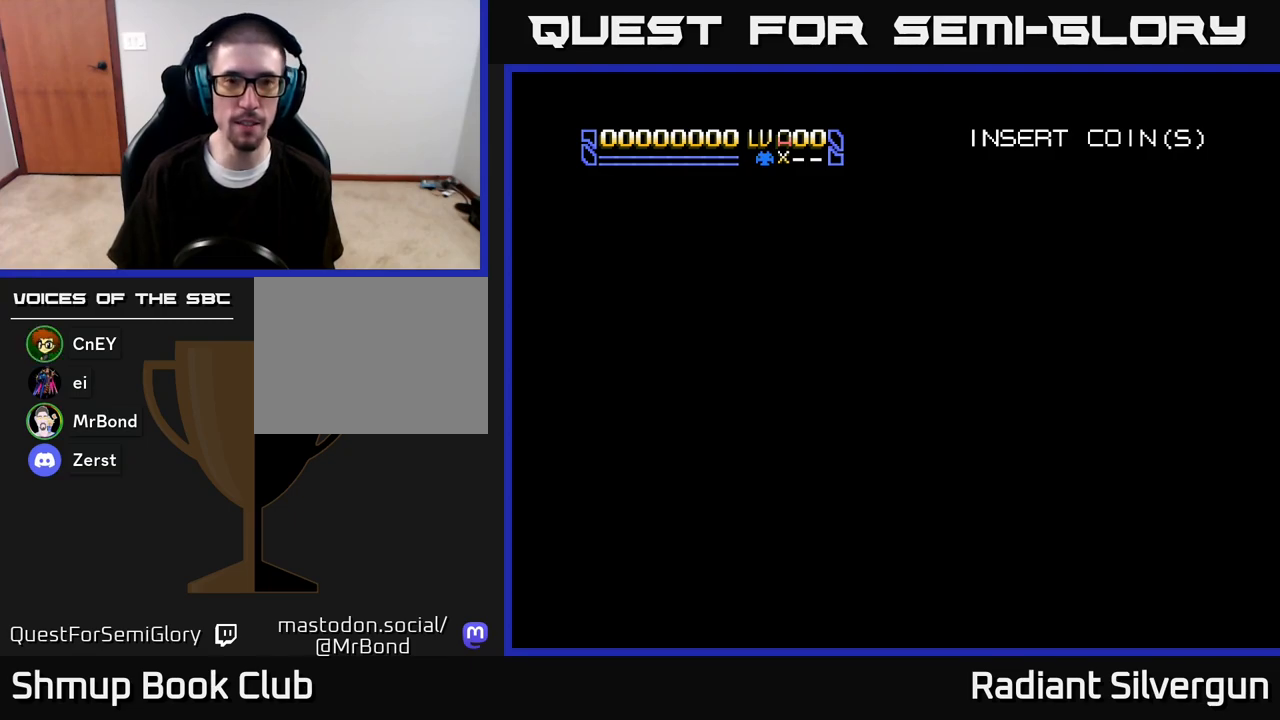
{"buttons": [], "left_stick": "center", "right_stick": "center", "events": []}
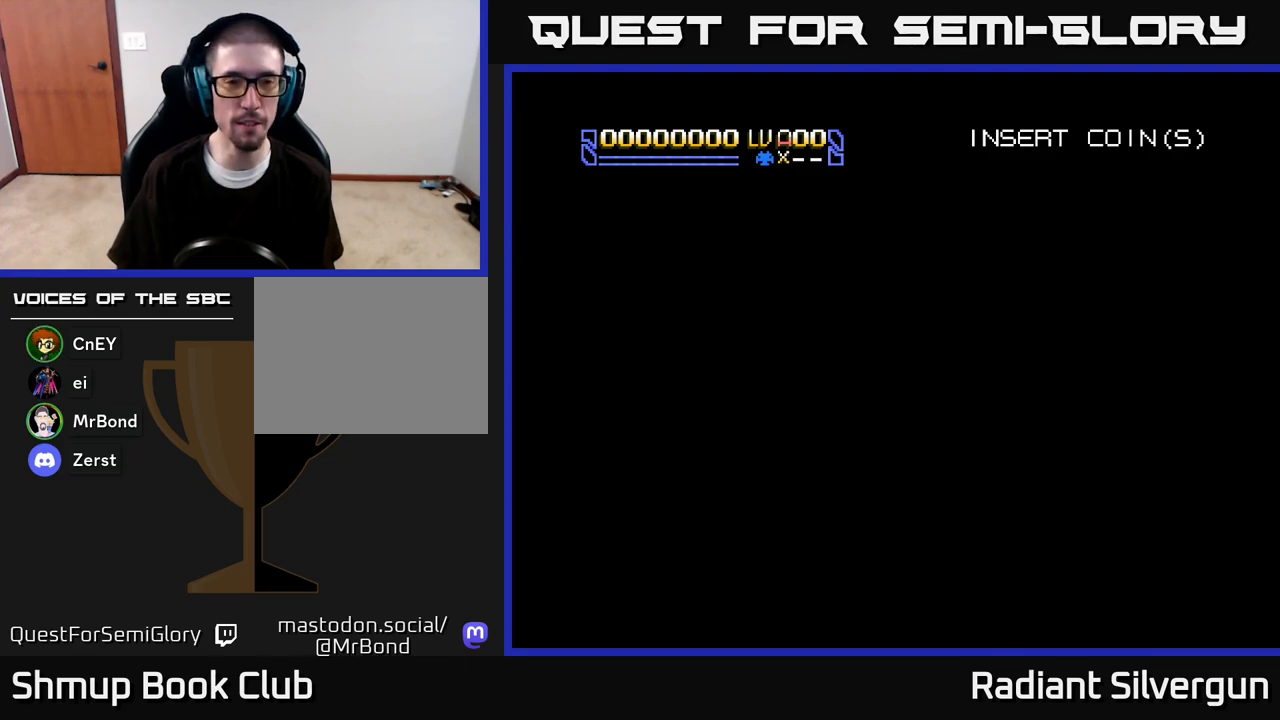
{"buttons": [], "left_stick": "center", "right_stick": "center", "events": []}
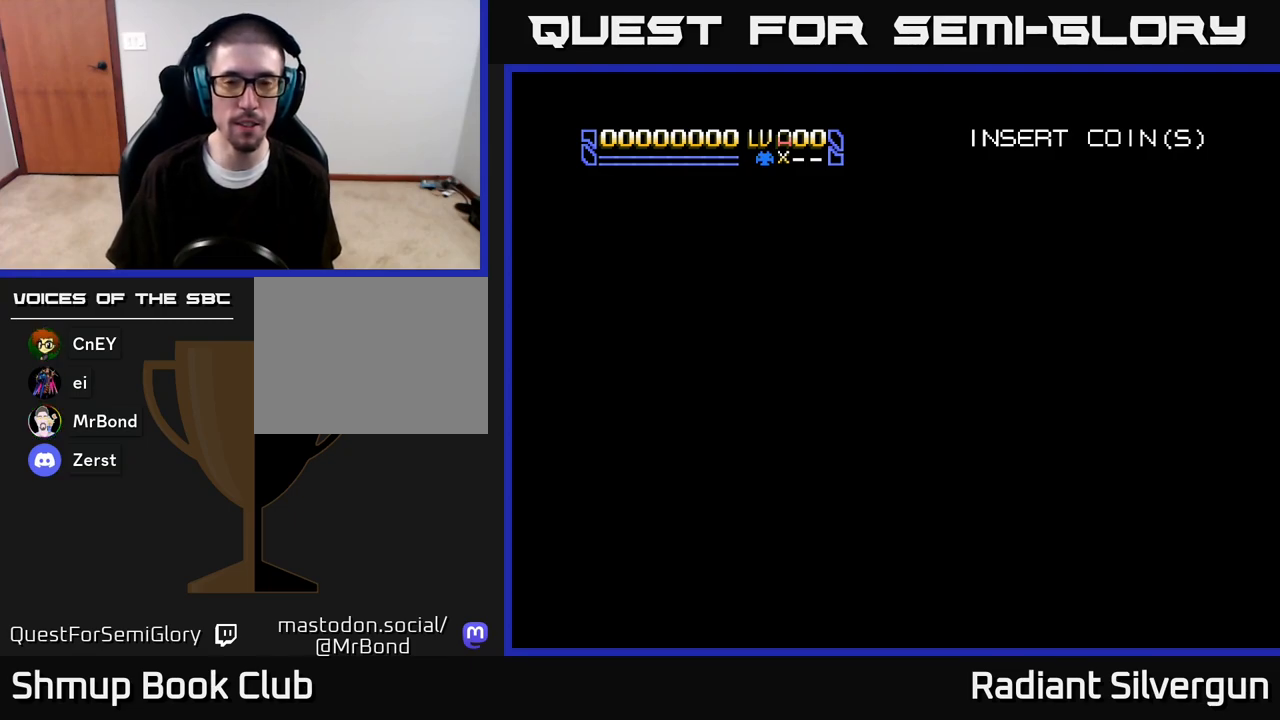
{"buttons": ["A"], "left_stick": "center", "right_stick": "center", "events": [[417, "A", "down"]]}
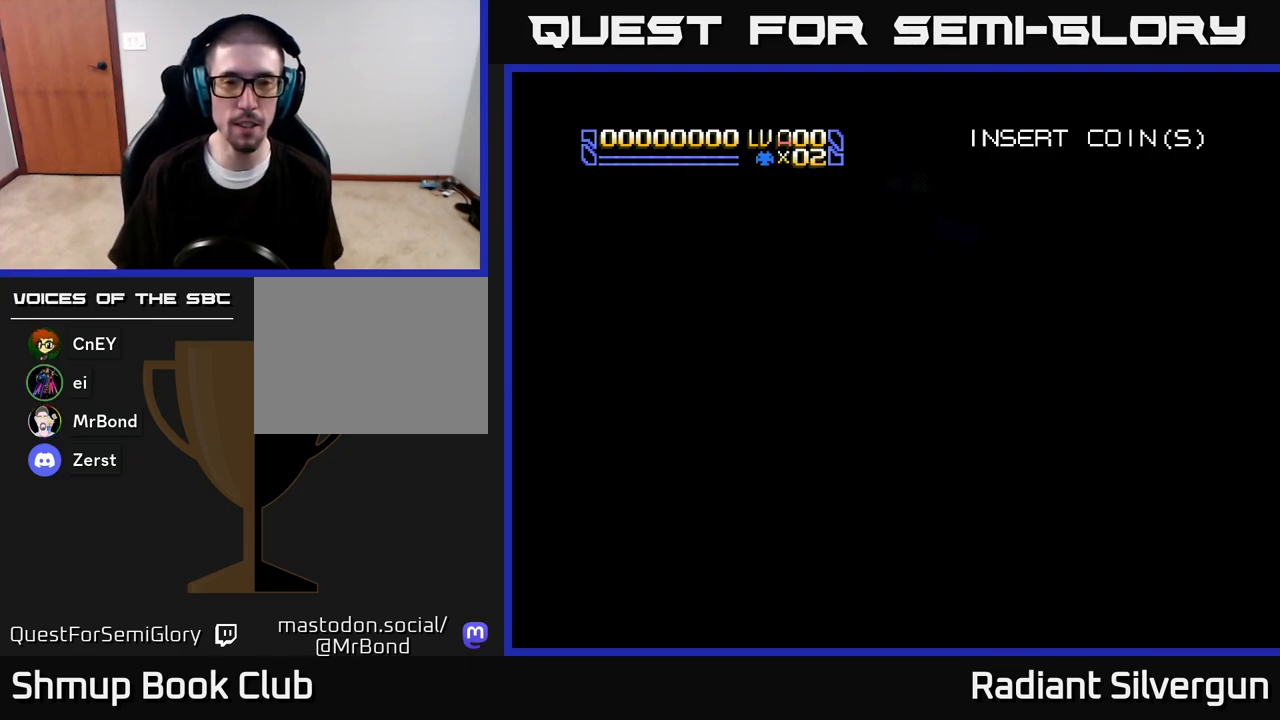
{"buttons": ["A"], "left_stick": "center", "right_stick": "center", "events": []}
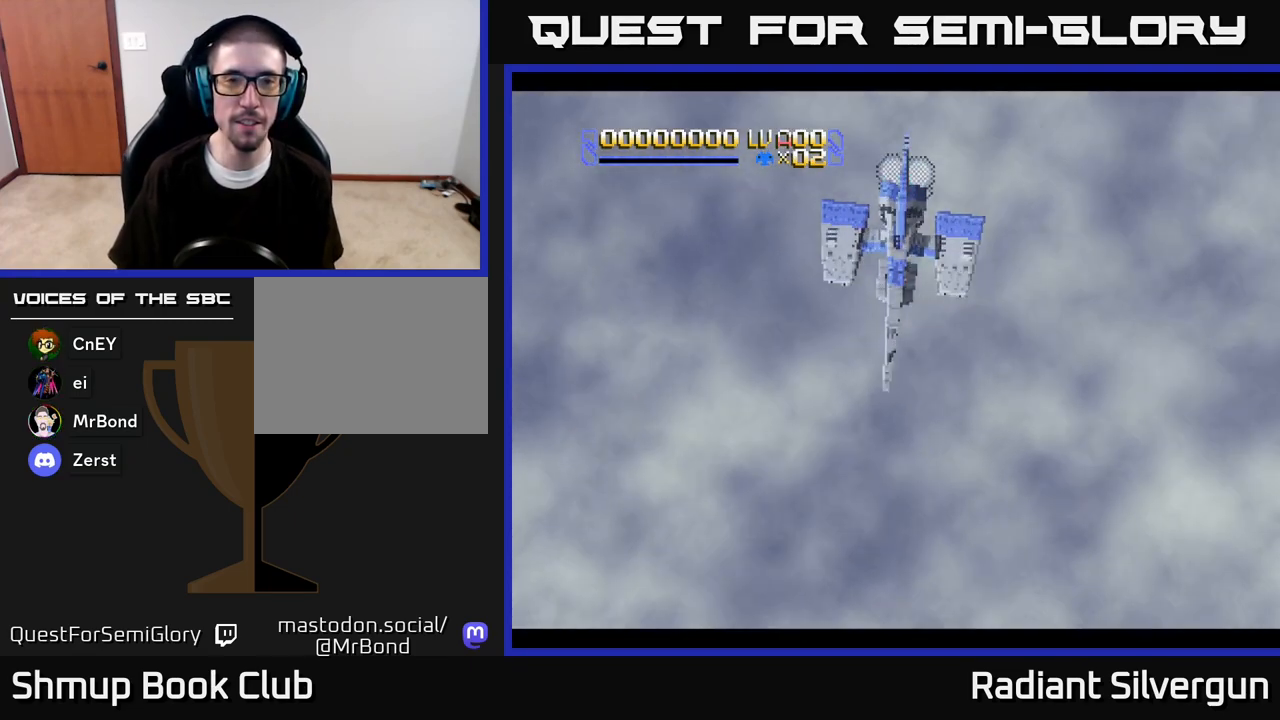
{"buttons": ["A"], "left_stick": "center", "right_stick": "center", "events": [[267, "A", "up"], [450, "A", "down"]]}
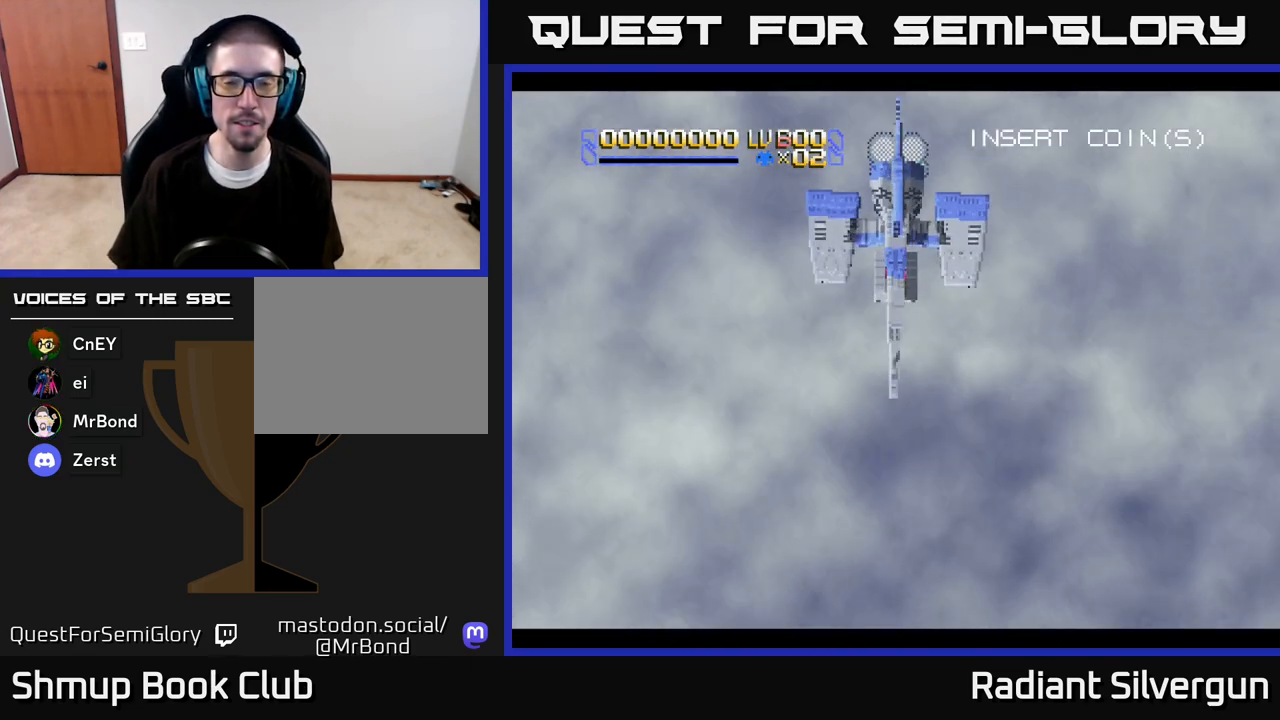
{"buttons": ["START"], "left_stick": "center", "right_stick": "center", "events": [[150, "A", "up"], [317, "START", "down"]]}
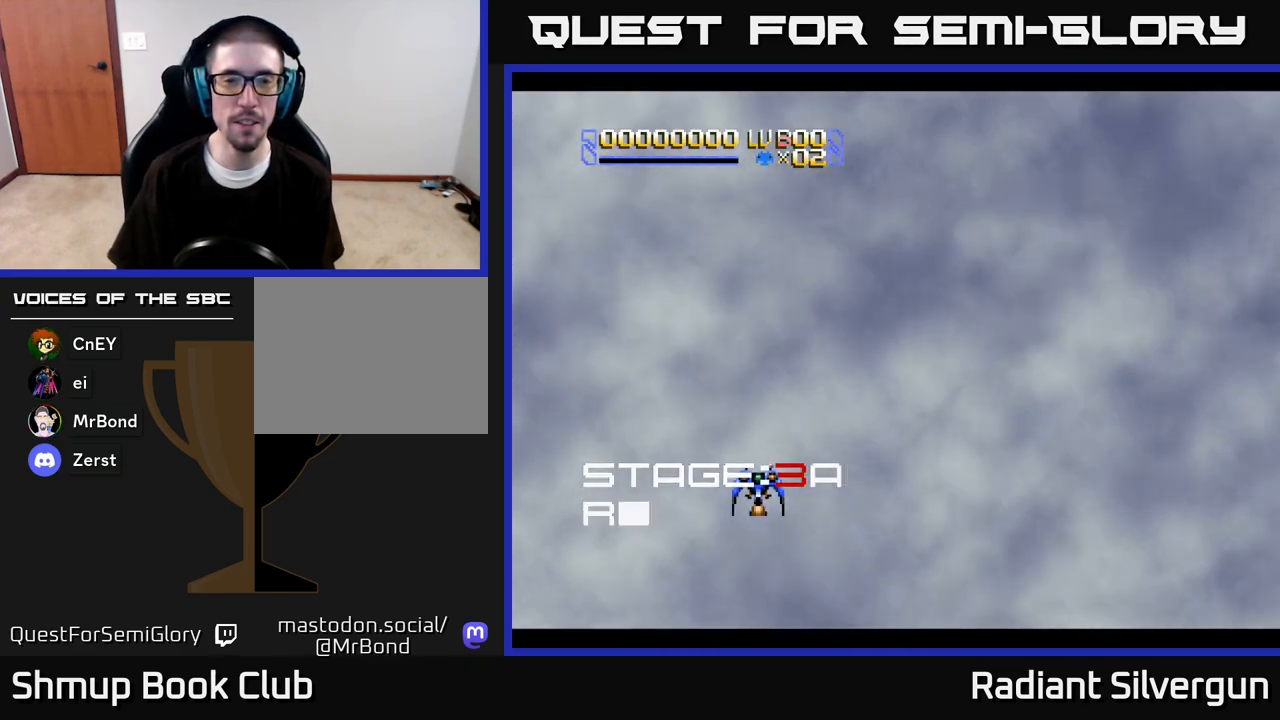
{"buttons": ["DPAD_RIGHT"], "left_stick": "center", "right_stick": "center", "events": [[33, "START", "up"], [417, "DPAD_RIGHT", "down"]]}
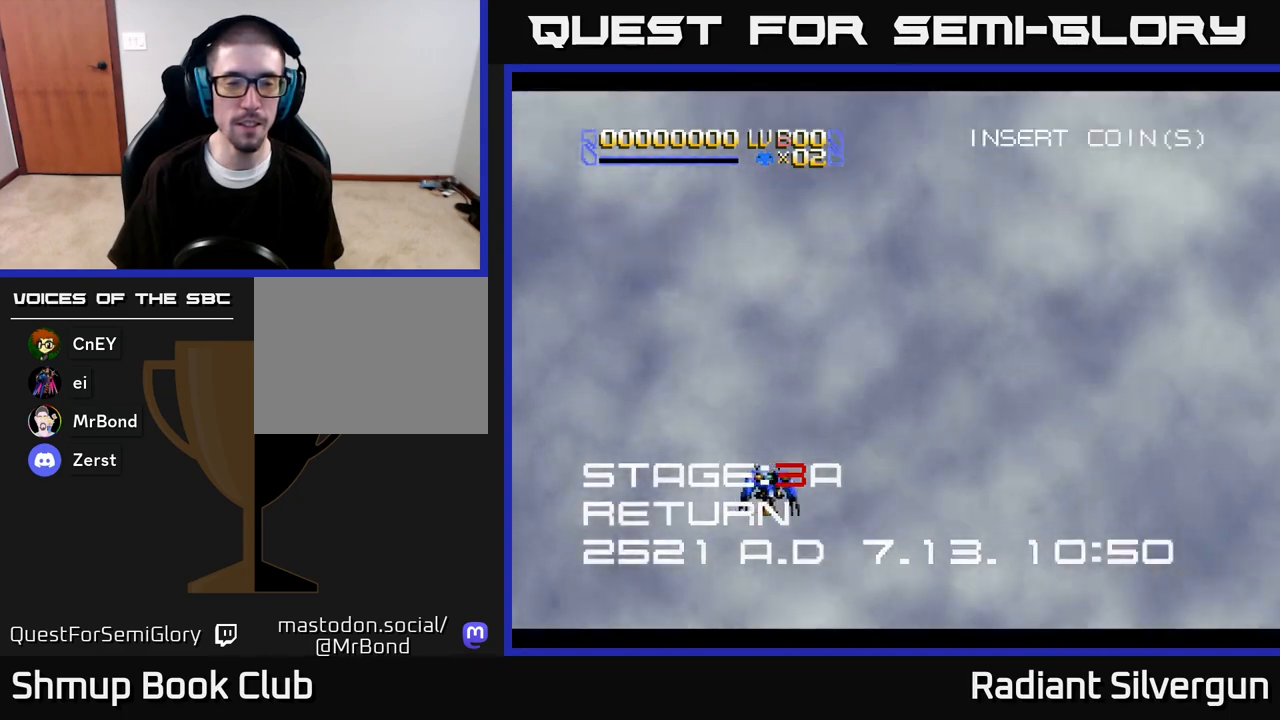
{"buttons": ["A", "DPAD_RIGHT"], "left_stick": "center", "right_stick": "center", "events": [[83, "A", "down"], [167, "DPAD_DOWN", "down"], [300, "DPAD_DOWN", "up"]]}
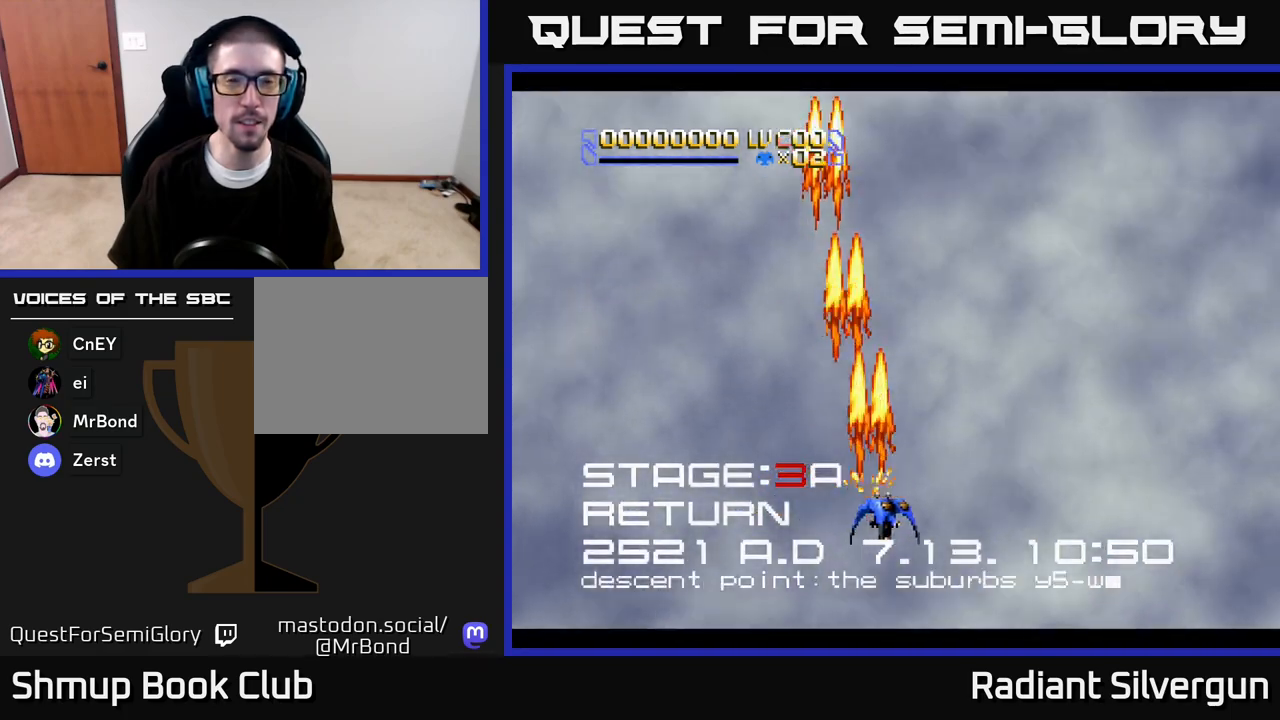
{"buttons": ["X", "DPAD_UP", "DPAD_LEFT"], "left_stick": "center", "right_stick": "center", "events": [[17, "X", "down"], [50, "DPAD_UP", "down"], [67, "A", "up"], [67, "DPAD_RIGHT", "up"], [383, "DPAD_LEFT", "down"]]}
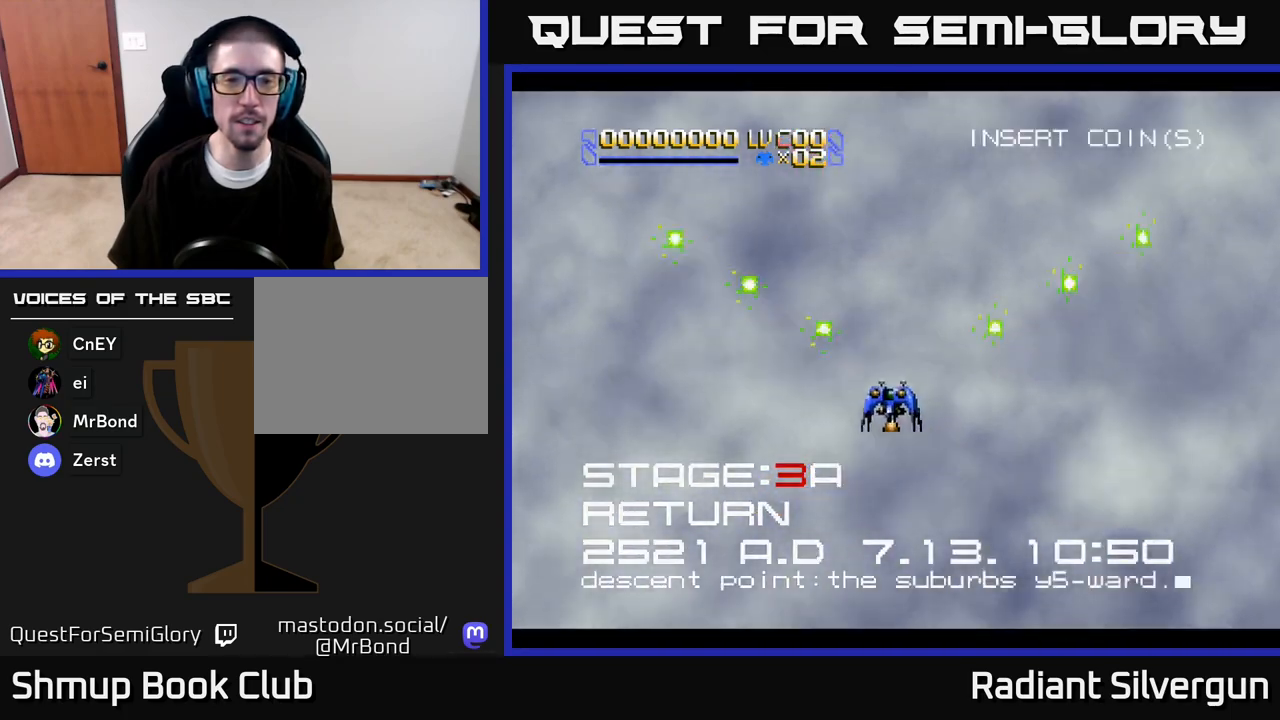
{"buttons": ["X", "DPAD_DOWN"], "left_stick": "center", "right_stick": "center", "events": [[67, "DPAD_LEFT", "up"], [133, "DPAD_RIGHT", "down"], [150, "DPAD_UP", "up"], [183, "DPAD_DOWN", "down"], [183, "DPAD_RIGHT", "up"]]}
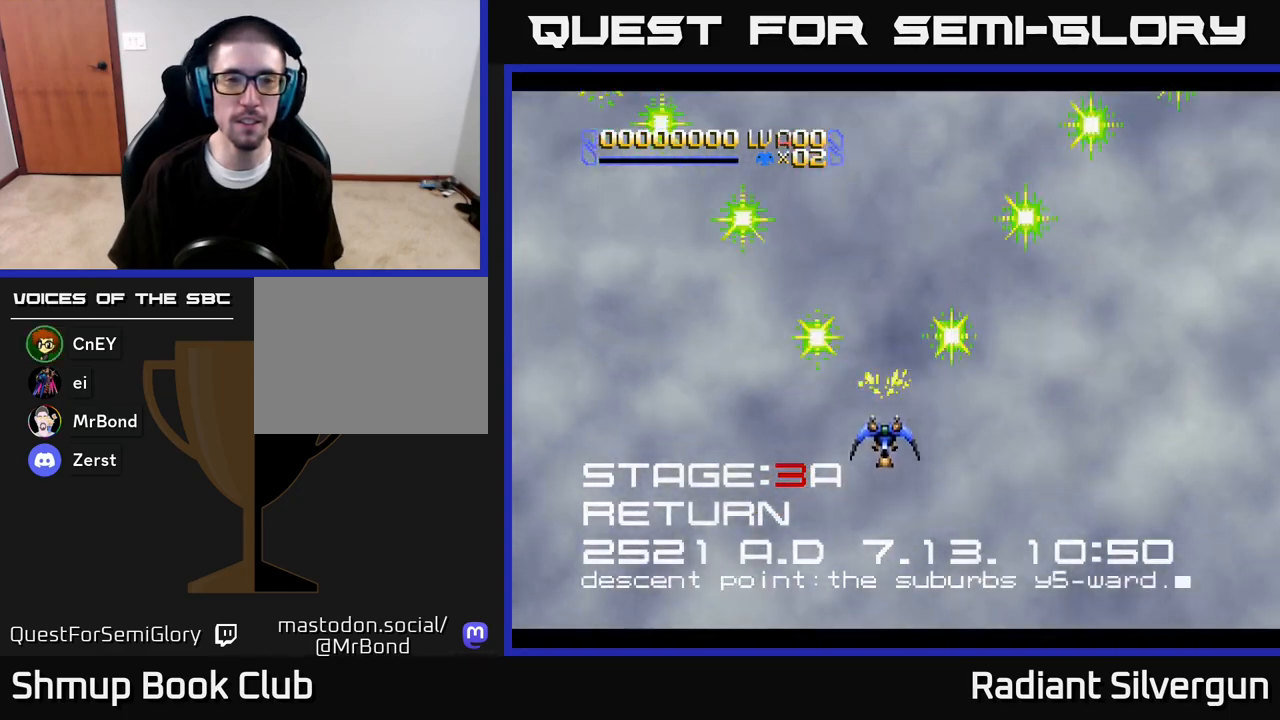
{"buttons": ["X", "DPAD_UP"], "left_stick": "center", "right_stick": "center", "events": [[350, "DPAD_DOWN", "up"], [383, "DPAD_LEFT", "down"], [400, "DPAD_UP", "down"], [450, "DPAD_LEFT", "up"]]}
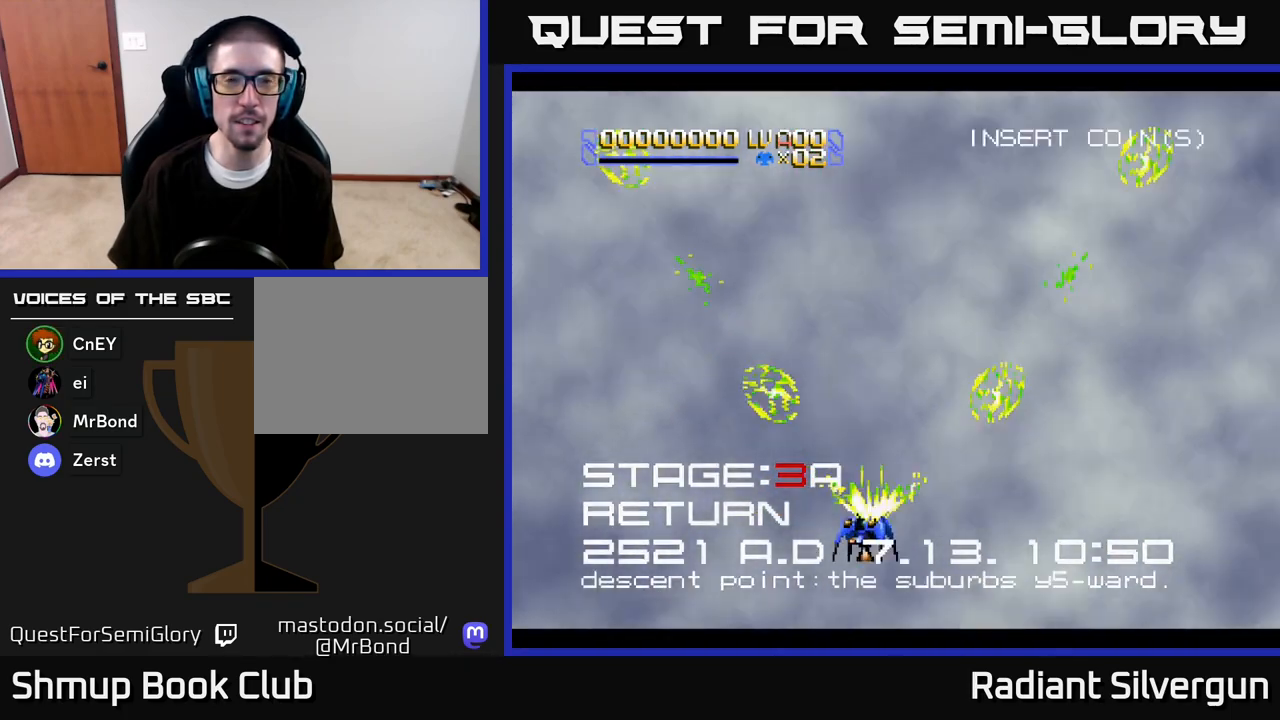
{"buttons": ["X", "DPAD_UP"], "left_stick": "center", "right_stick": "center", "events": []}
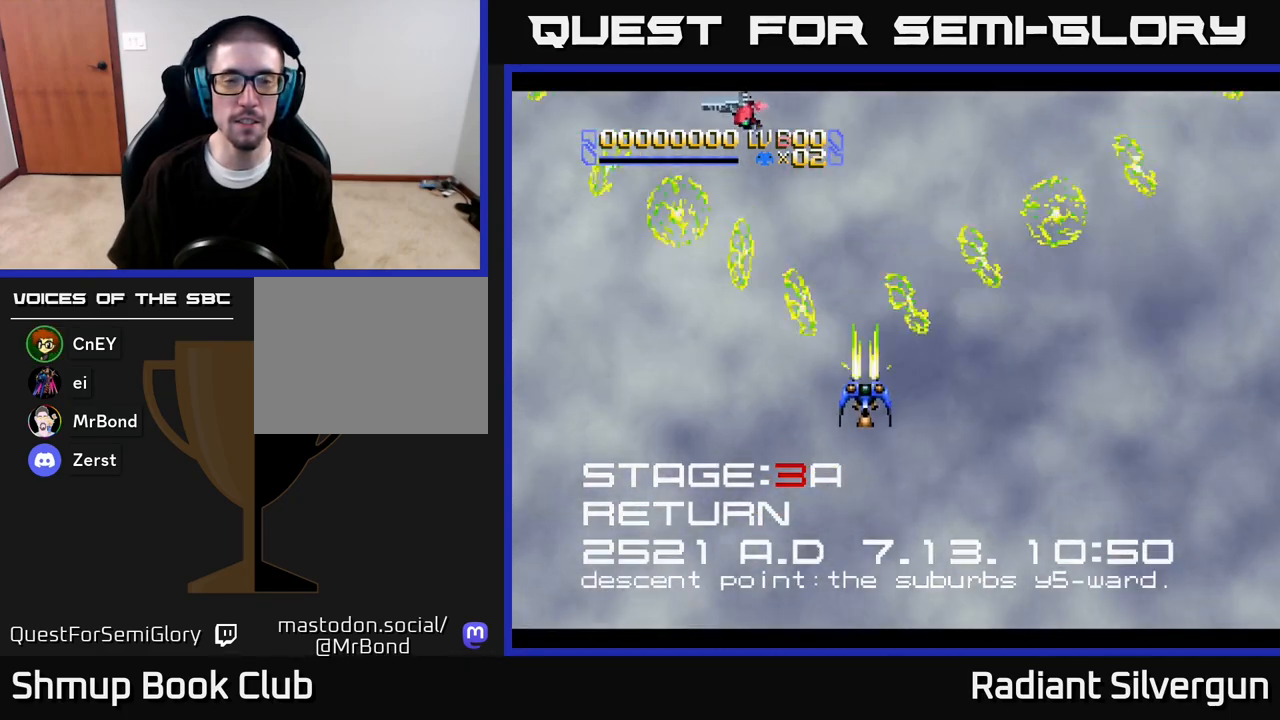
{"buttons": ["X", "DPAD_DOWN"], "left_stick": "center", "right_stick": "center", "events": [[67, "DPAD_RIGHT", "down"], [83, "DPAD_UP", "up"], [100, "DPAD_DOWN", "down"], [100, "DPAD_RIGHT", "up"]]}
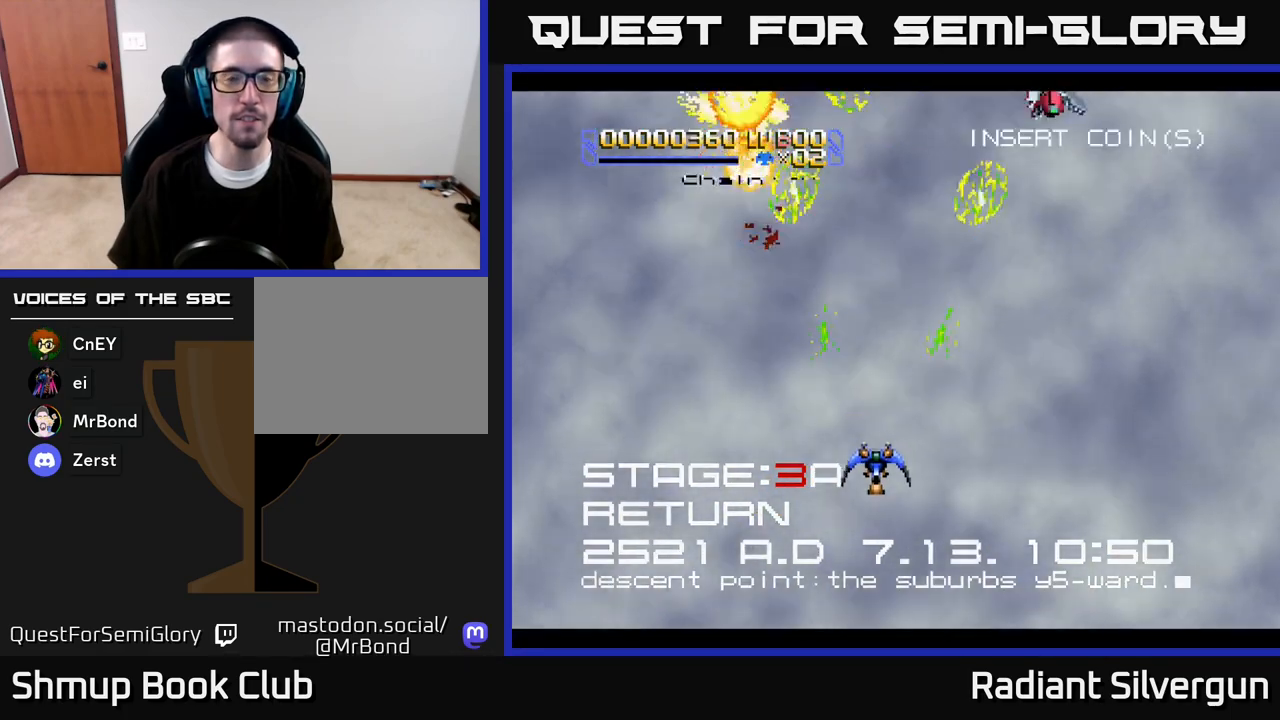
{"buttons": ["X", "DPAD_DOWN"], "left_stick": "center", "right_stick": "center", "events": [[17, "DPAD_RIGHT", "down"], [50, "DPAD_DOWN", "up"], [67, "DPAD_UP", "down"], [150, "DPAD_RIGHT", "up"], [467, "DPAD_UP", "up"], [483, "DPAD_DOWN", "down"]]}
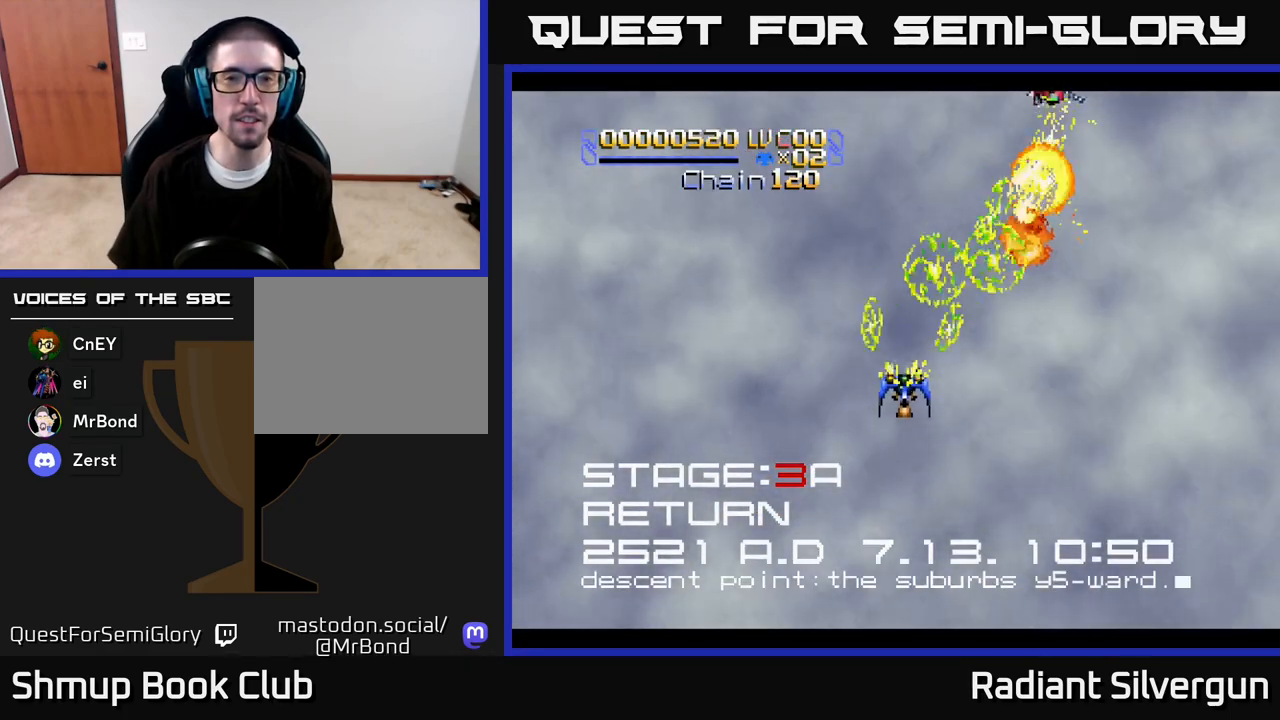
{"buttons": ["A", "DPAD_LEFT"], "left_stick": "center", "right_stick": "center", "events": [[117, "DPAD_RIGHT", "down"], [183, "DPAD_DOWN", "up"], [317, "DPAD_DOWN", "down"], [350, "A", "down"], [350, "X", "up"], [417, "DPAD_RIGHT", "up"], [483, "DPAD_LEFT", "down"], [500, "DPAD_DOWN", "up"]]}
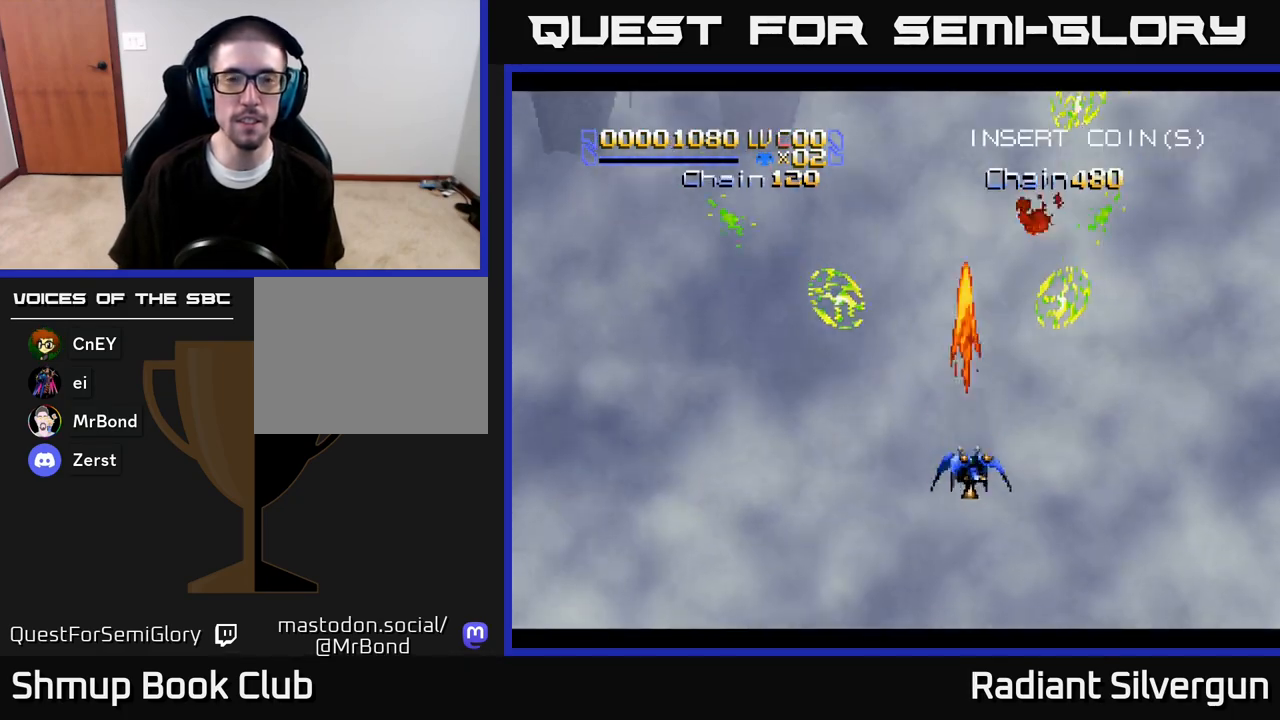
{"buttons": ["A", "DPAD_UP", "DPAD_LEFT"], "left_stick": "center", "right_stick": "center", "events": [[317, "DPAD_UP", "down"]]}
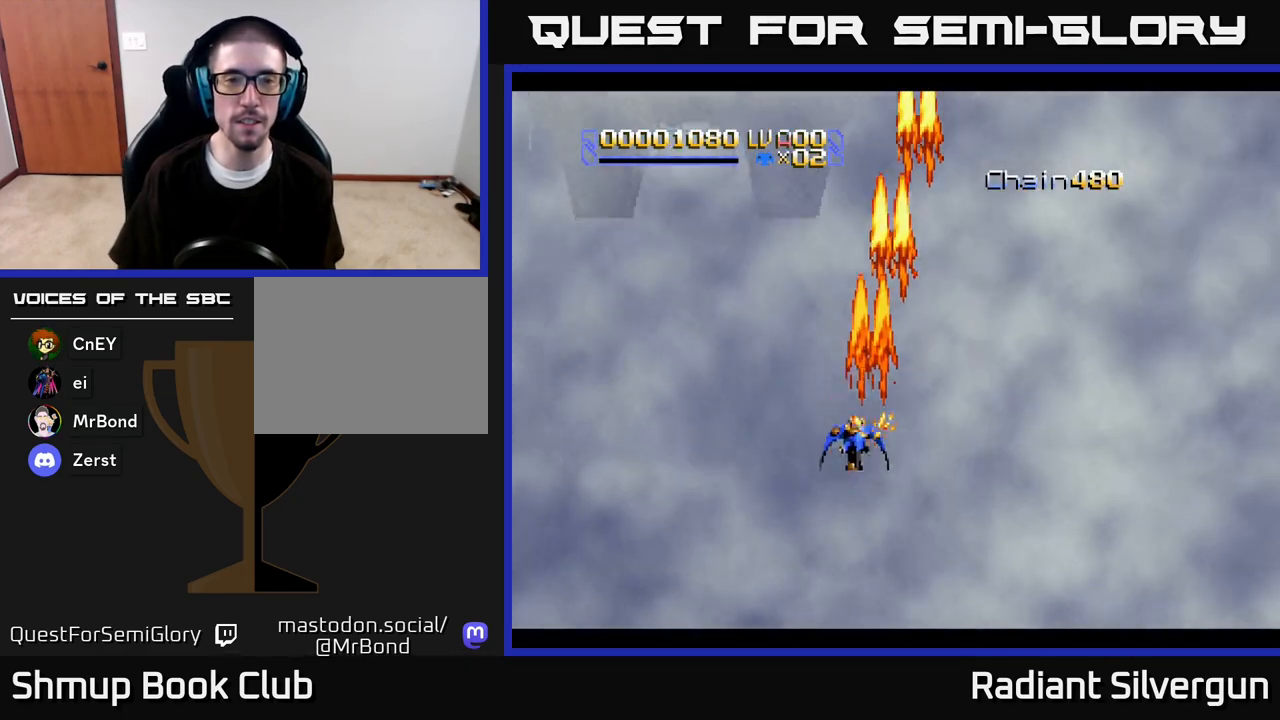
{"buttons": ["X", "DPAD_UP"], "left_stick": "center", "right_stick": "center", "events": [[100, "DPAD_UP", "up"], [217, "DPAD_LEFT", "up"], [250, "DPAD_RIGHT", "down"], [300, "X", "down"], [333, "A", "up"], [350, "DPAD_UP", "down"], [467, "DPAD_RIGHT", "up"]]}